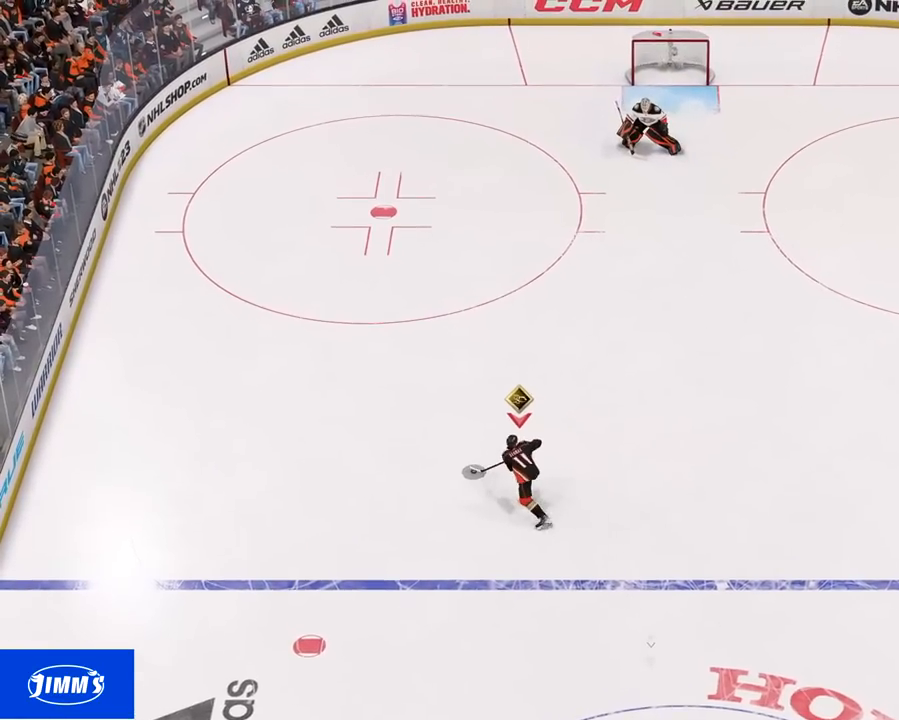
Gameplay with a controller (PlayStation layout); each line is a JSON object with the inputs held at the frame after it. "events" lists button and stick changes between this image and that frame as [ms after this image, input, new state], when the widget could be followed in between.
{"buttons": [], "left_stick": "up", "right_stick": "center", "events": [[133, "L2", "down"], [300, "L2", "up"]]}
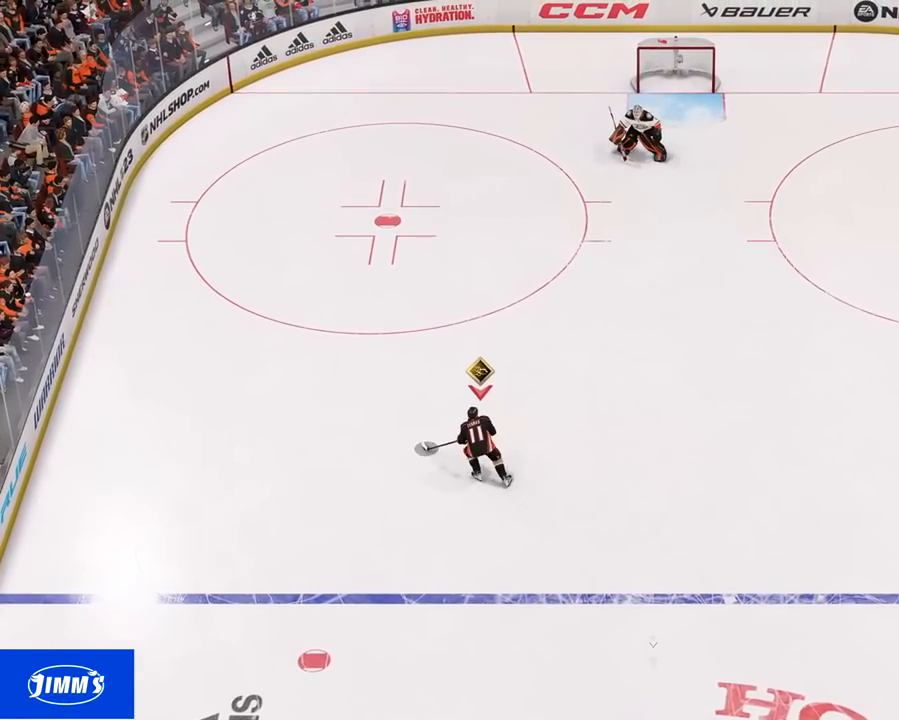
{"buttons": [], "left_stick": "up", "right_stick": "center", "events": []}
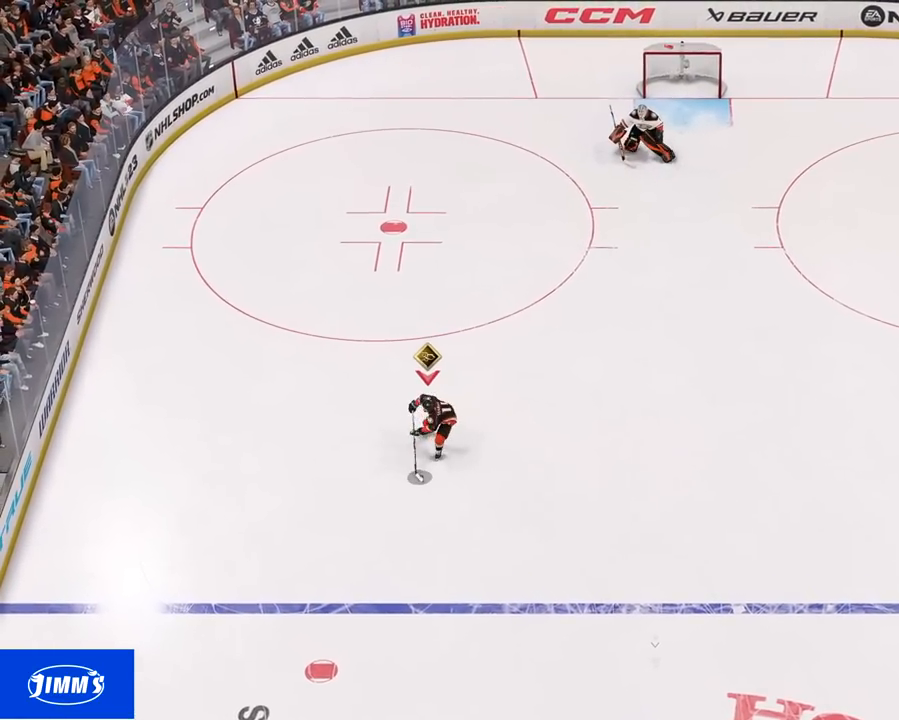
{"buttons": [], "left_stick": "up", "right_stick": "center", "events": []}
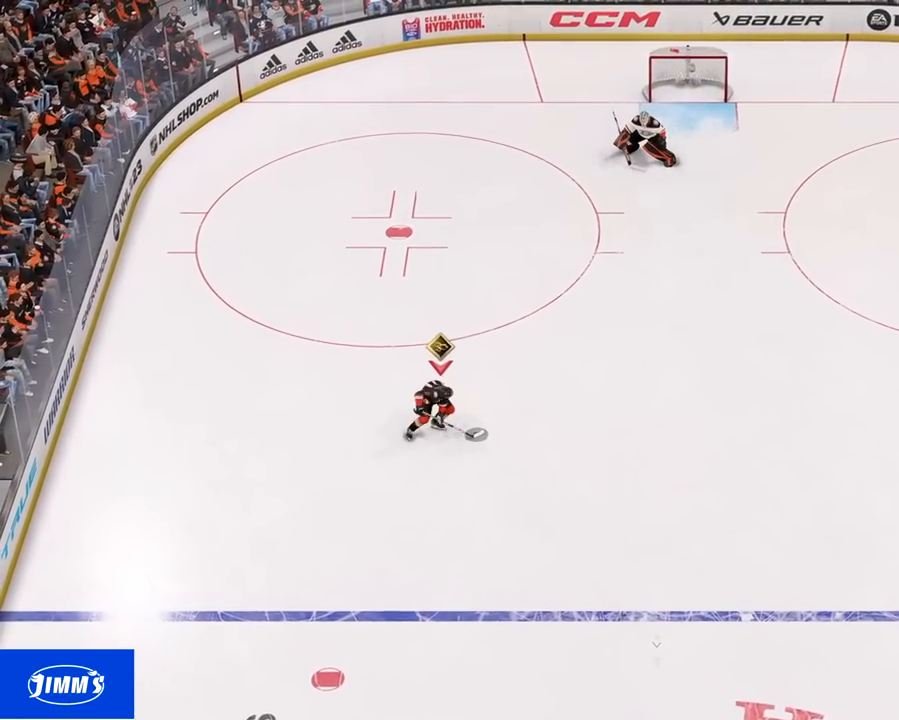
{"buttons": [], "left_stick": "up-right", "right_stick": "center", "events": [[200, "left_stick", "up-right"]]}
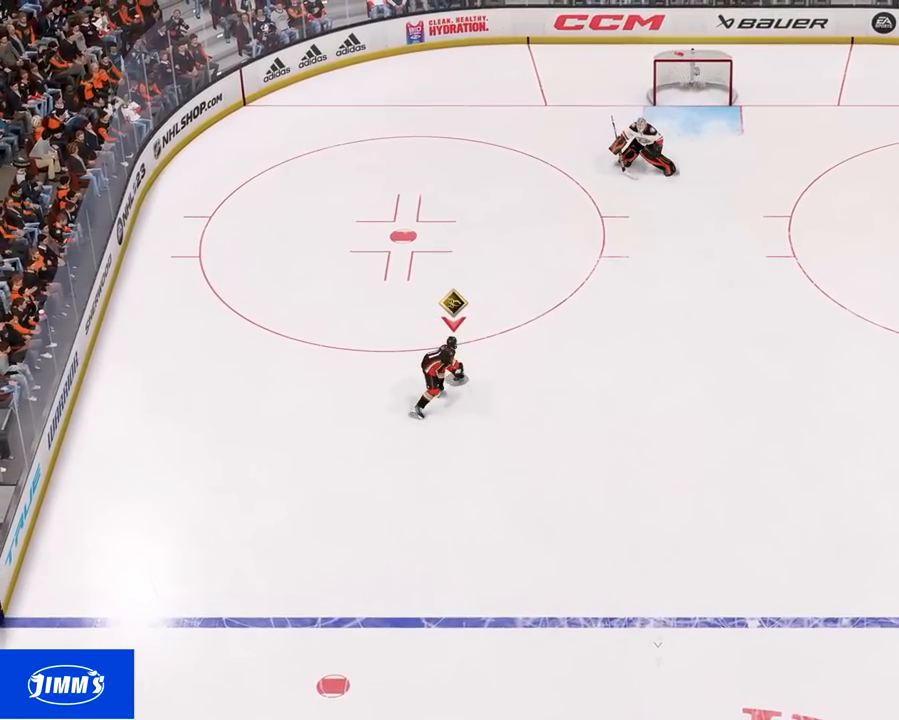
{"buttons": [], "left_stick": "up-right", "right_stick": "center", "events": []}
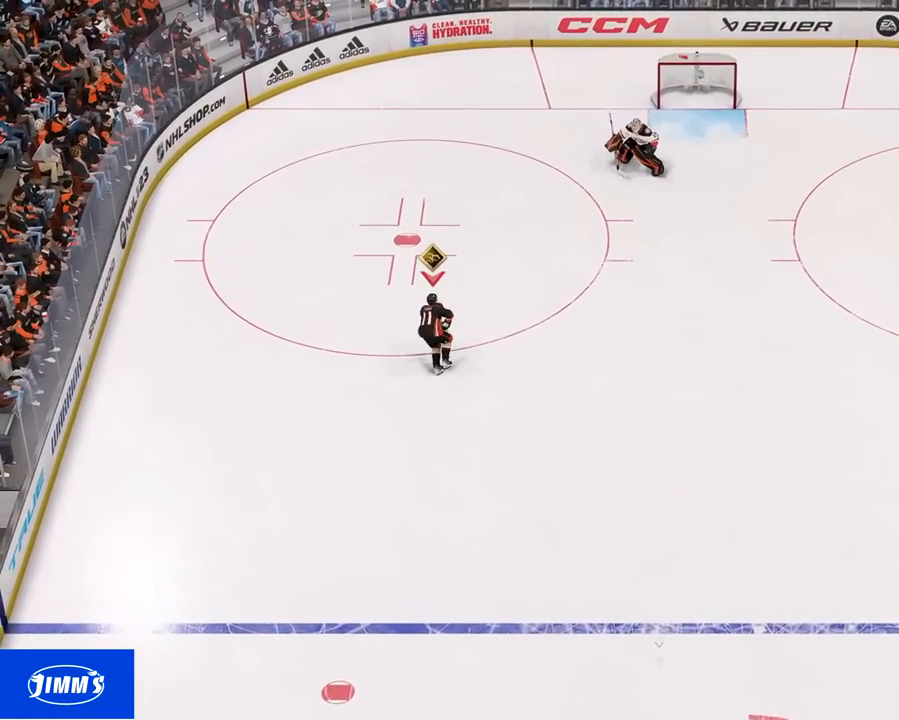
{"buttons": [], "left_stick": "left", "right_stick": "center", "events": [[217, "L2", "down"], [250, "left_stick", "up-left"], [367, "left_stick", "left"], [417, "L2", "up"]]}
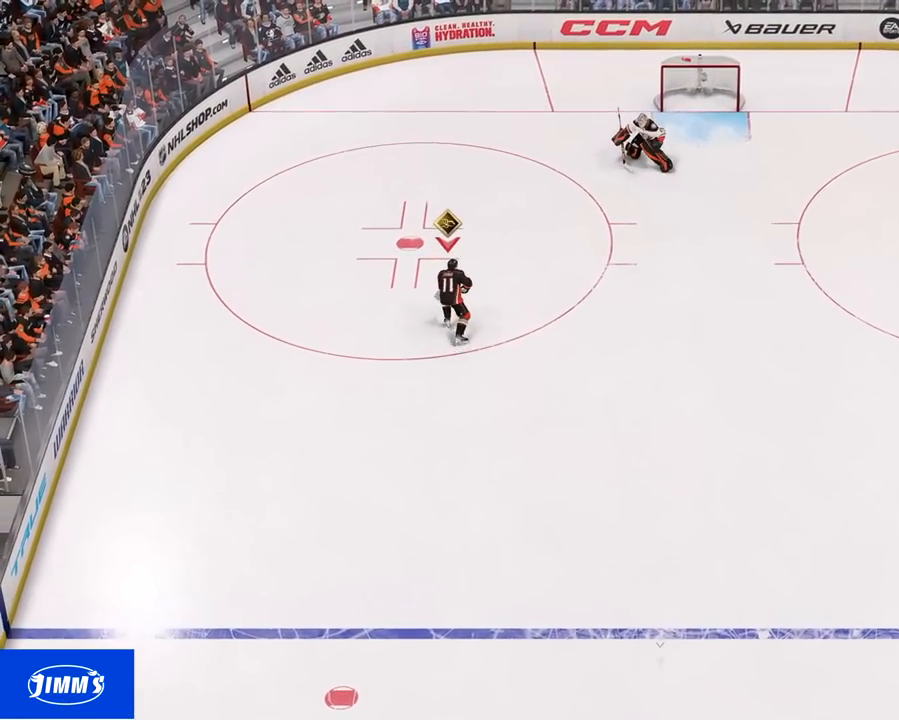
{"buttons": [], "left_stick": "left", "right_stick": "center", "events": []}
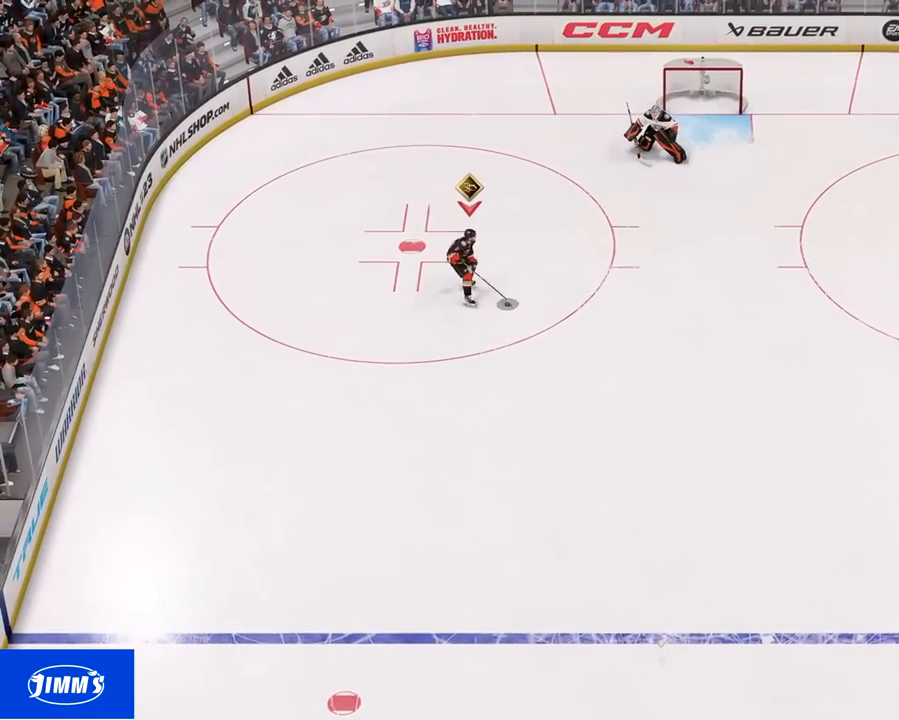
{"buttons": [], "left_stick": "up-left", "right_stick": "center", "events": [[450, "left_stick", "up-left"]]}
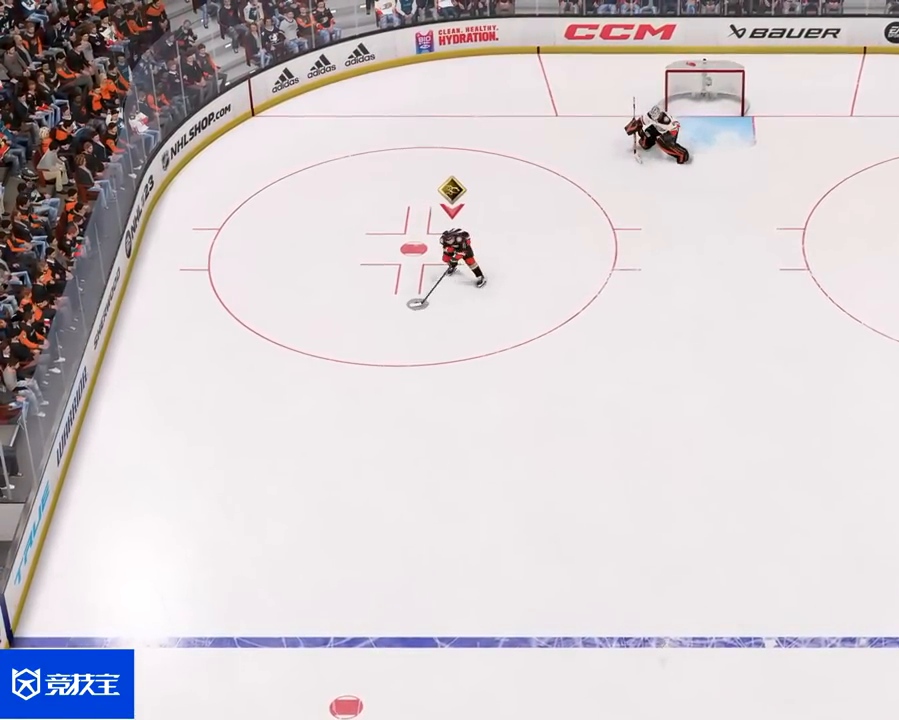
{"buttons": [], "left_stick": "up-left", "right_stick": "center", "events": []}
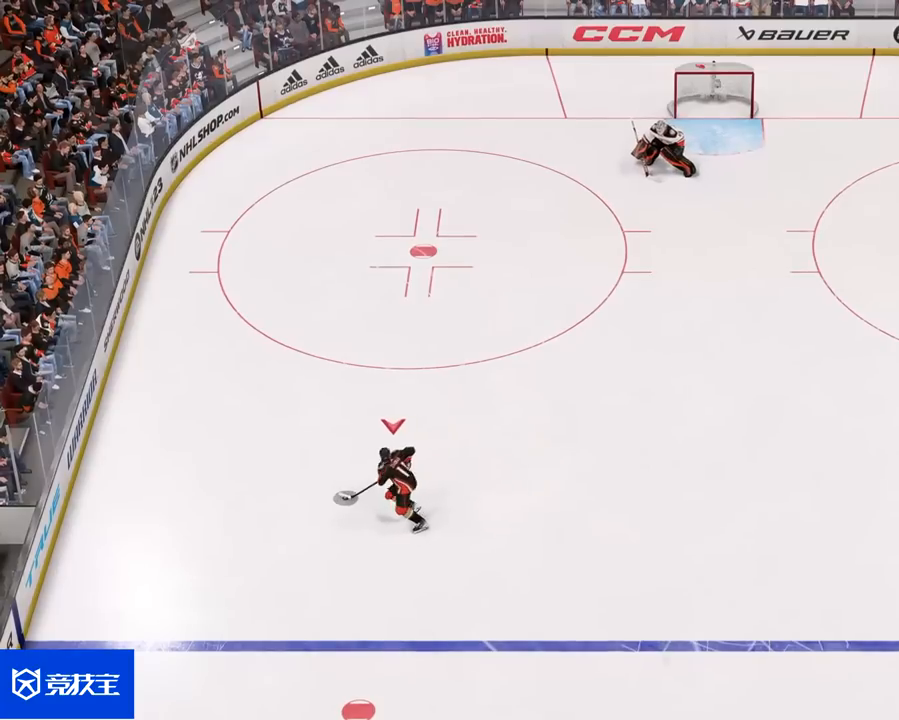
{"buttons": [], "left_stick": "up", "right_stick": "center", "events": [[100, "left_stick", "up"]]}
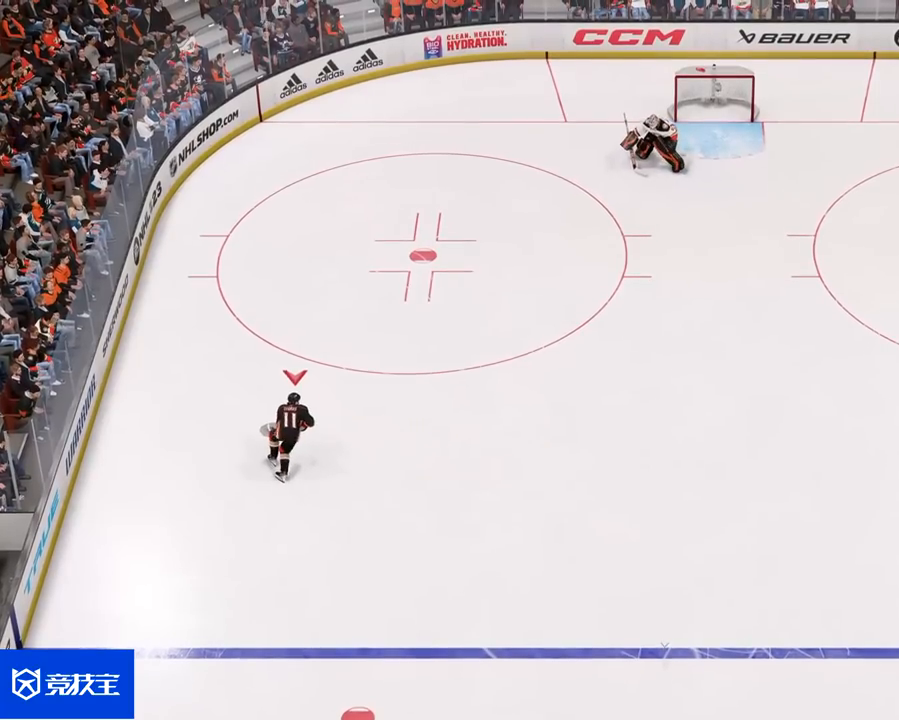
{"buttons": ["L2"], "left_stick": "up", "right_stick": "center", "events": [[317, "L2", "down"]]}
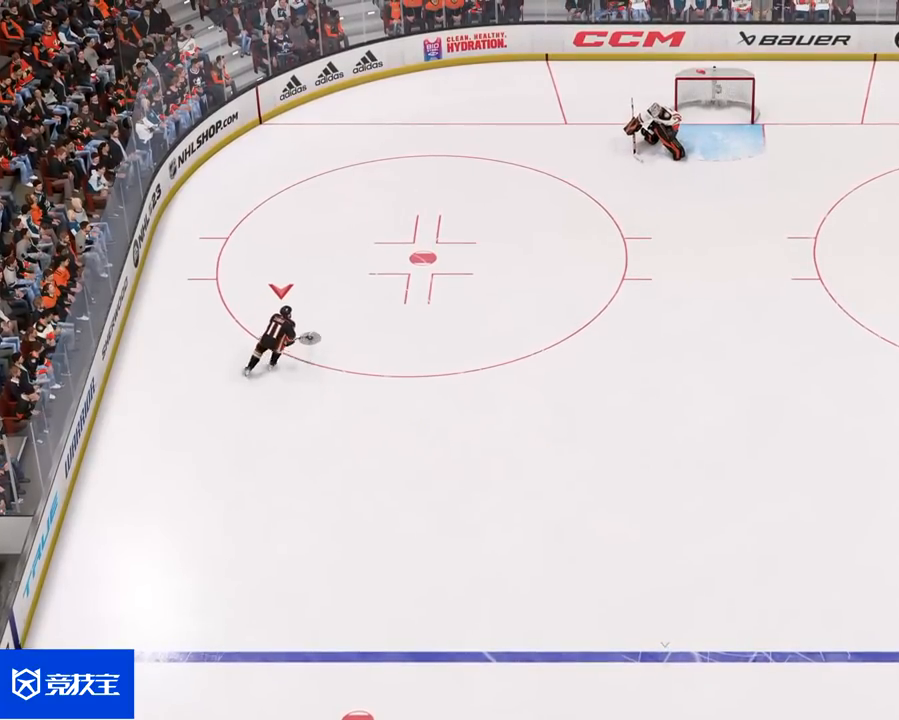
{"buttons": ["L2"], "left_stick": "up", "right_stick": "center", "events": []}
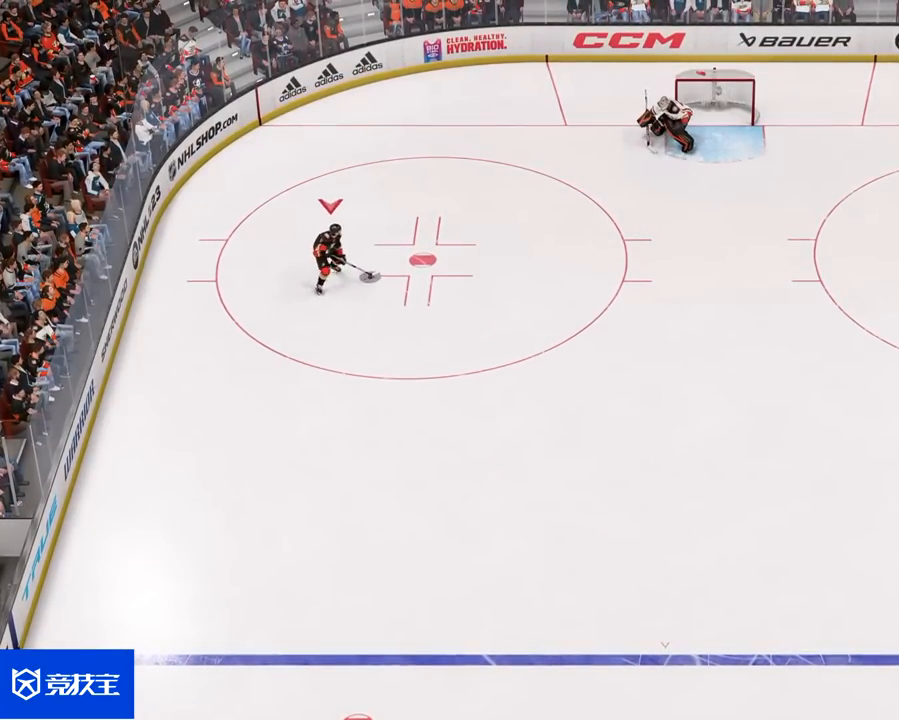
{"buttons": ["L2"], "left_stick": "up", "right_stick": "center", "events": []}
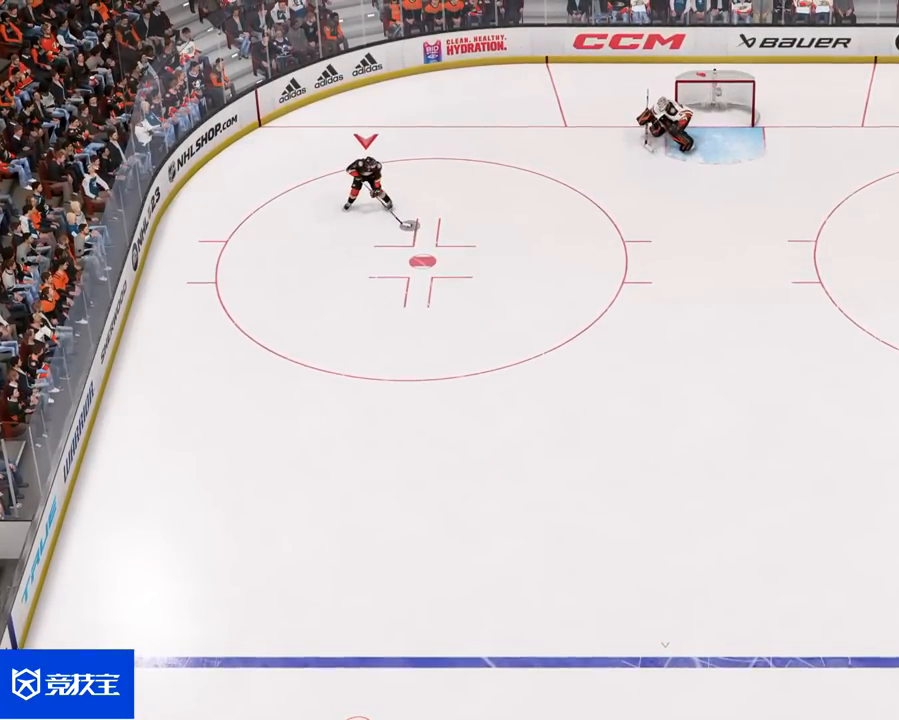
{"buttons": ["L2"], "left_stick": "right", "right_stick": "center", "events": [[67, "left_stick", "up-right"], [450, "left_stick", "right"]]}
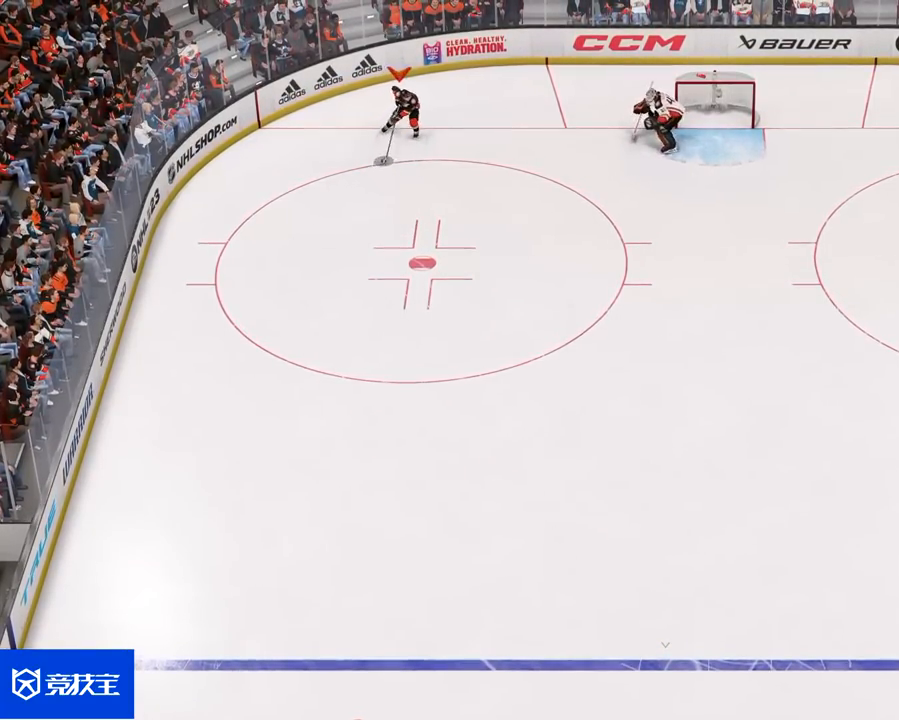
{"buttons": [], "left_stick": "right", "right_stick": "center", "events": [[217, "L2", "up"]]}
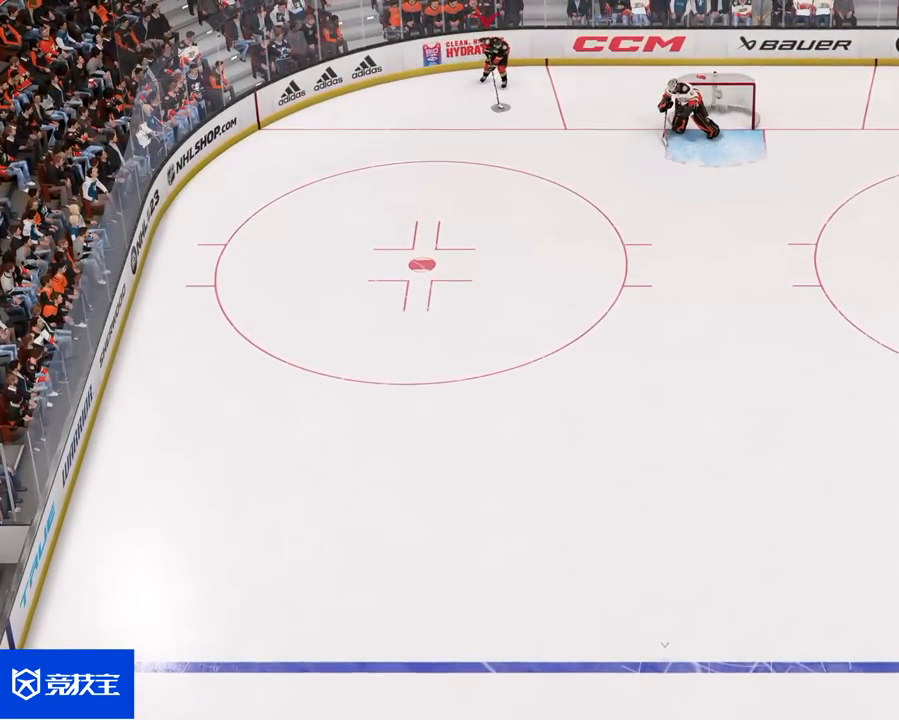
{"buttons": [], "left_stick": "right", "right_stick": "center", "events": []}
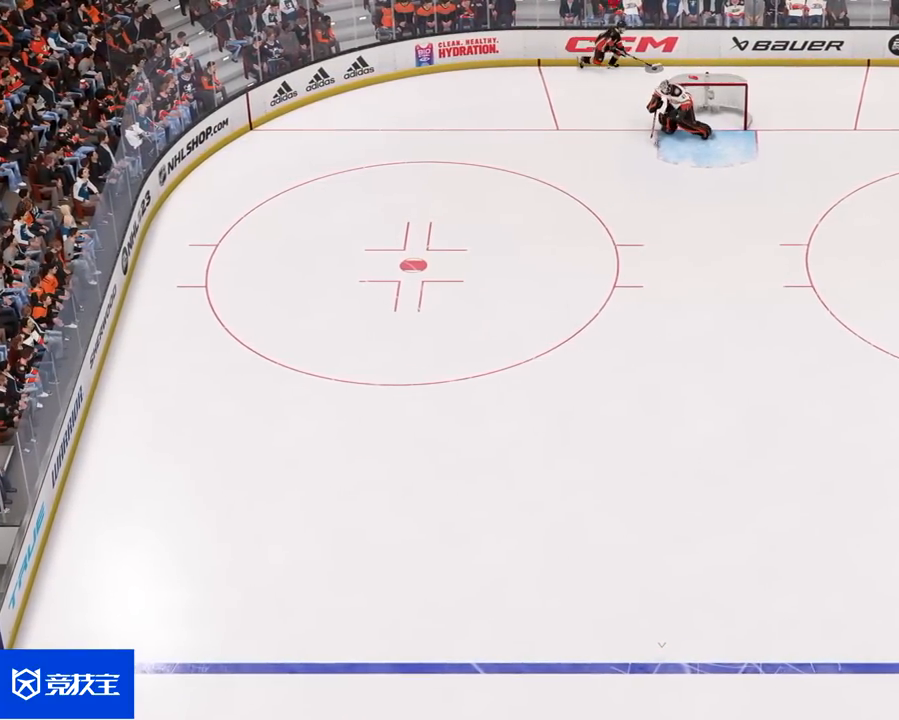
{"buttons": [], "left_stick": "down", "right_stick": "center", "events": [[133, "L2", "down"], [383, "L2", "up"], [383, "left_stick", "down"]]}
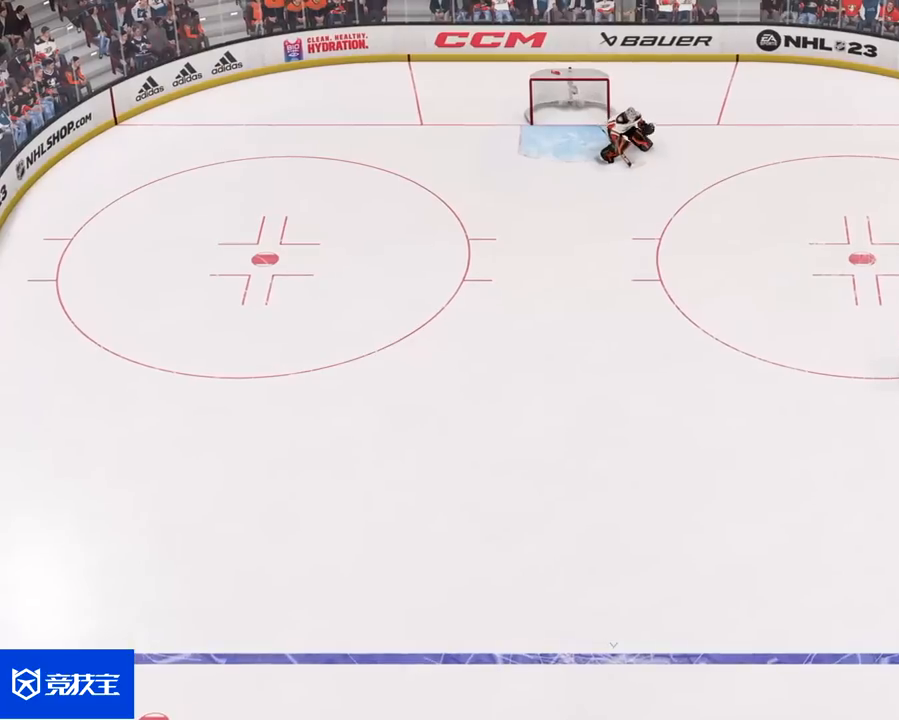
{"buttons": [], "left_stick": "down", "right_stick": "center", "events": []}
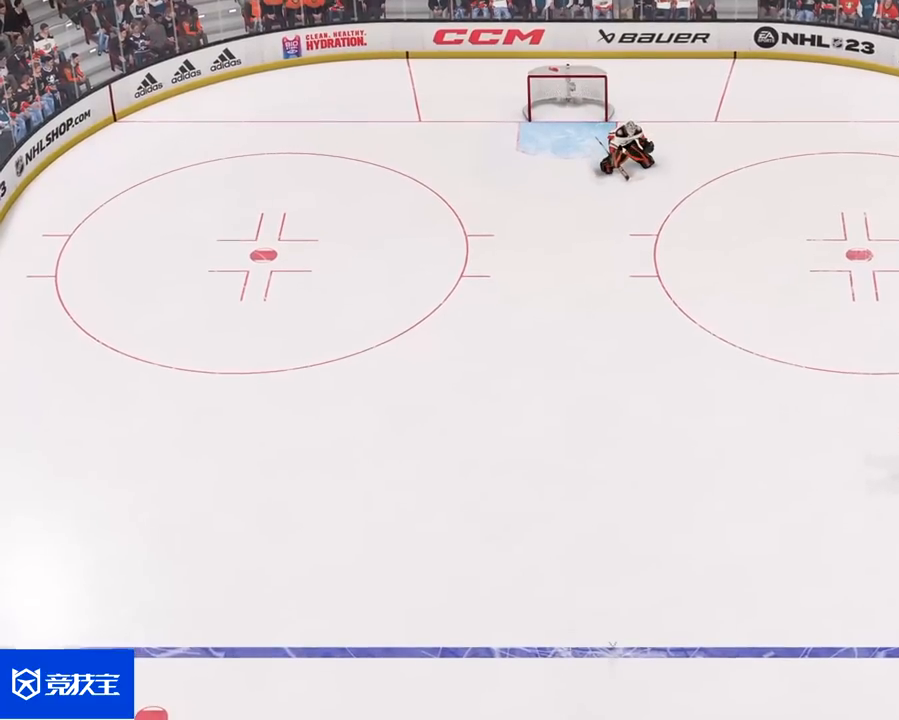
{"buttons": [], "left_stick": "center", "right_stick": "center", "events": [[267, "left_stick", "center"]]}
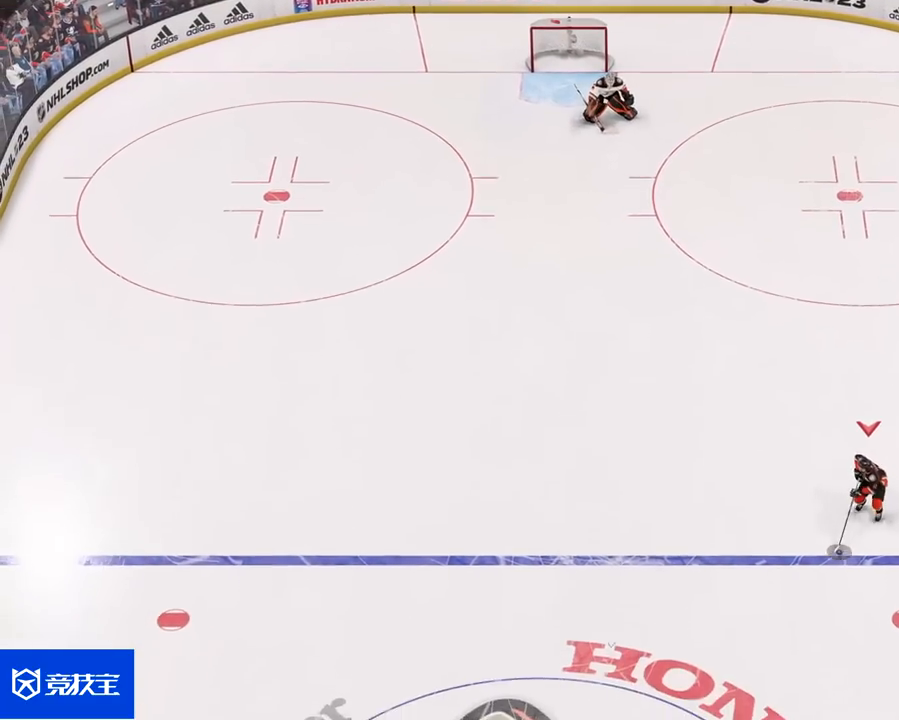
{"buttons": [], "left_stick": "up-left", "right_stick": "center", "events": [[33, "left_stick", "left"], [317, "left_stick", "up-left"]]}
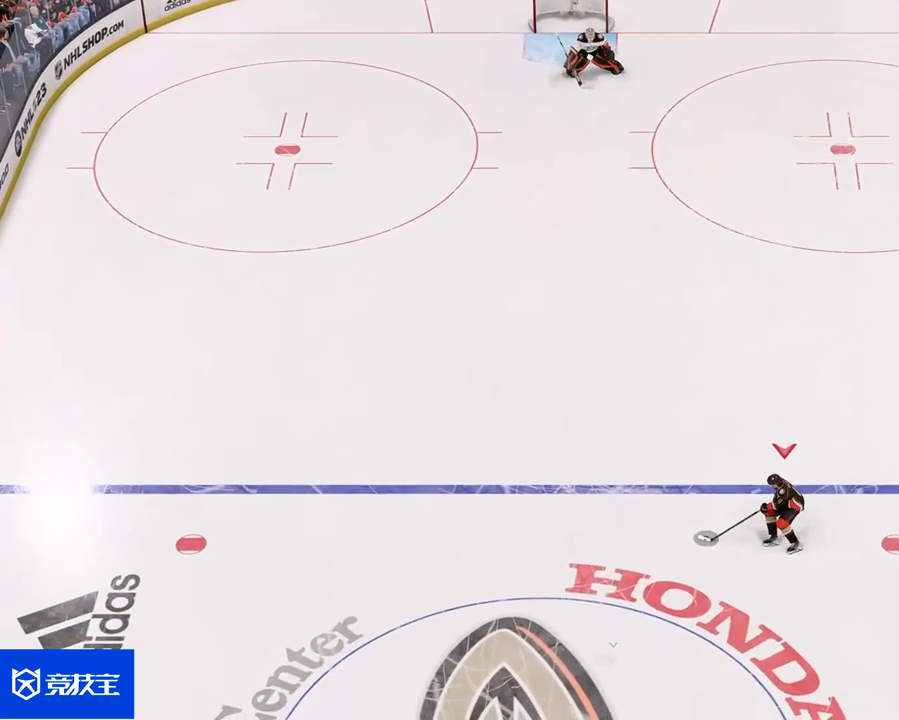
{"buttons": [], "left_stick": "center", "right_stick": "center", "events": [[217, "left_stick", "center"]]}
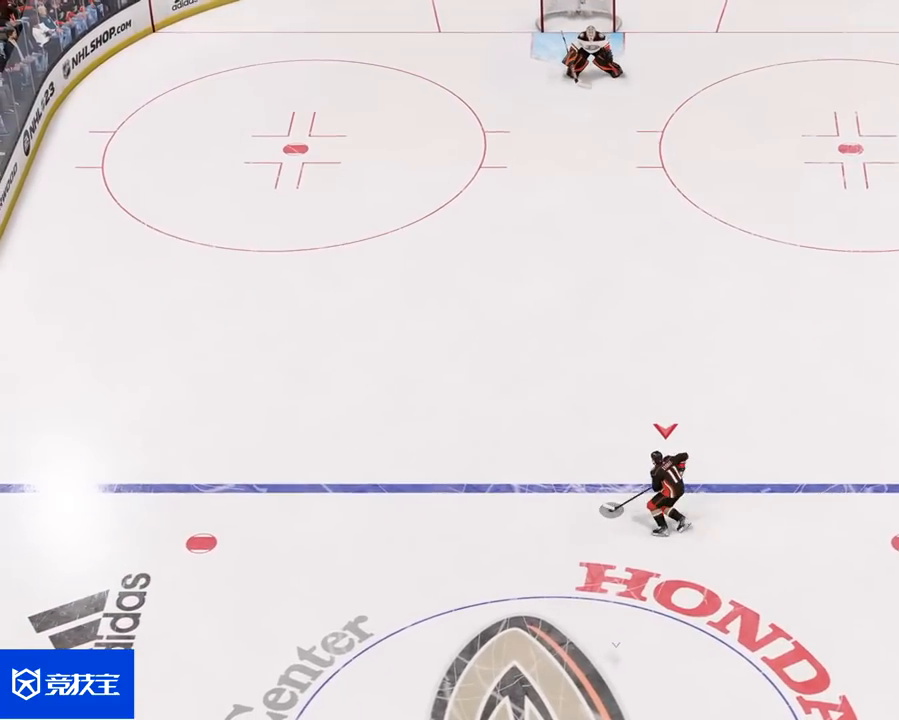
{"buttons": [], "left_stick": "center", "right_stick": "center", "events": []}
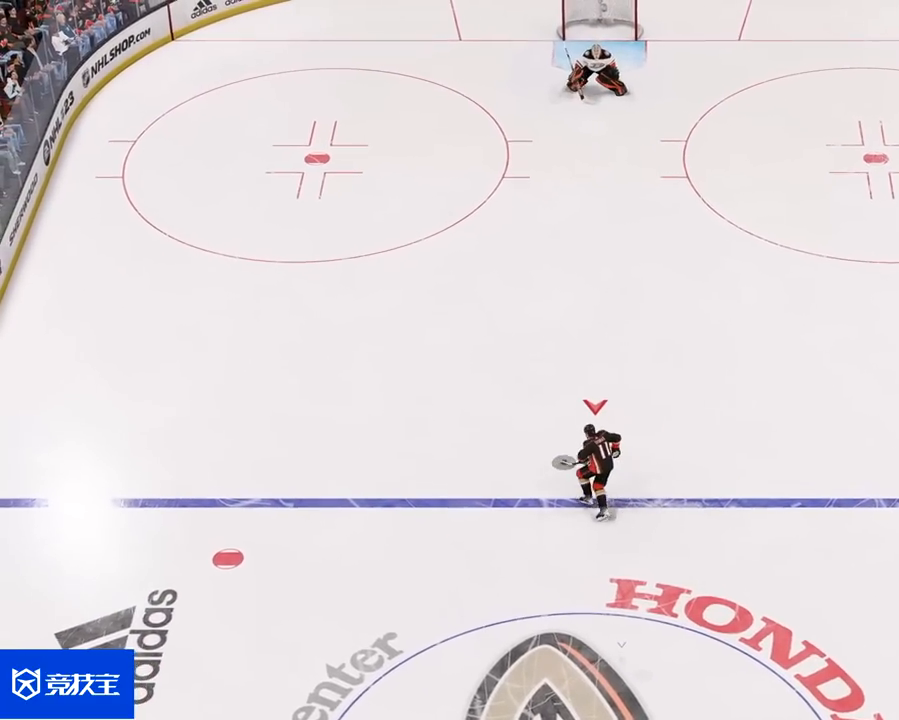
{"buttons": [], "left_stick": "center", "right_stick": "center", "events": []}
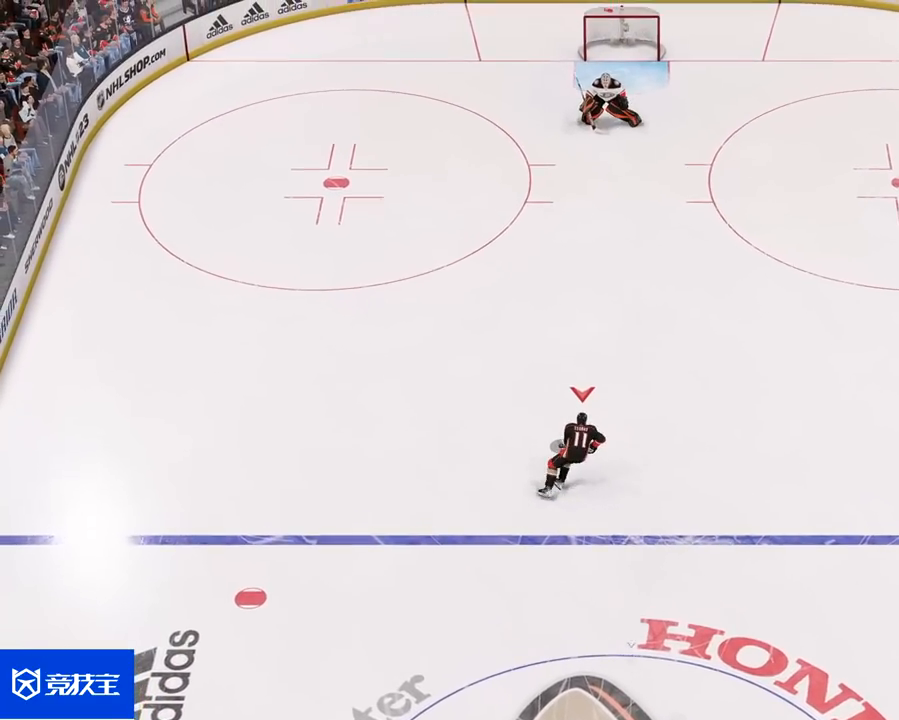
{"buttons": [], "left_stick": "down", "right_stick": "center", "events": [[167, "left_stick", "down-right"], [217, "left_stick", "down"]]}
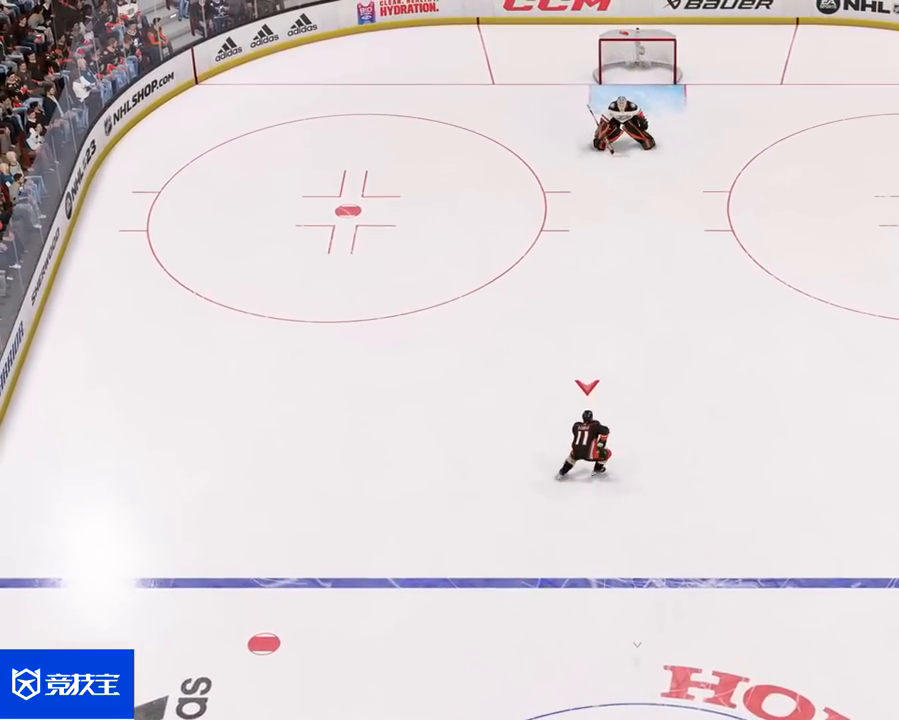
{"buttons": [], "left_stick": "up-right", "right_stick": "center", "events": [[300, "left_stick", "center"], [433, "left_stick", "up-right"]]}
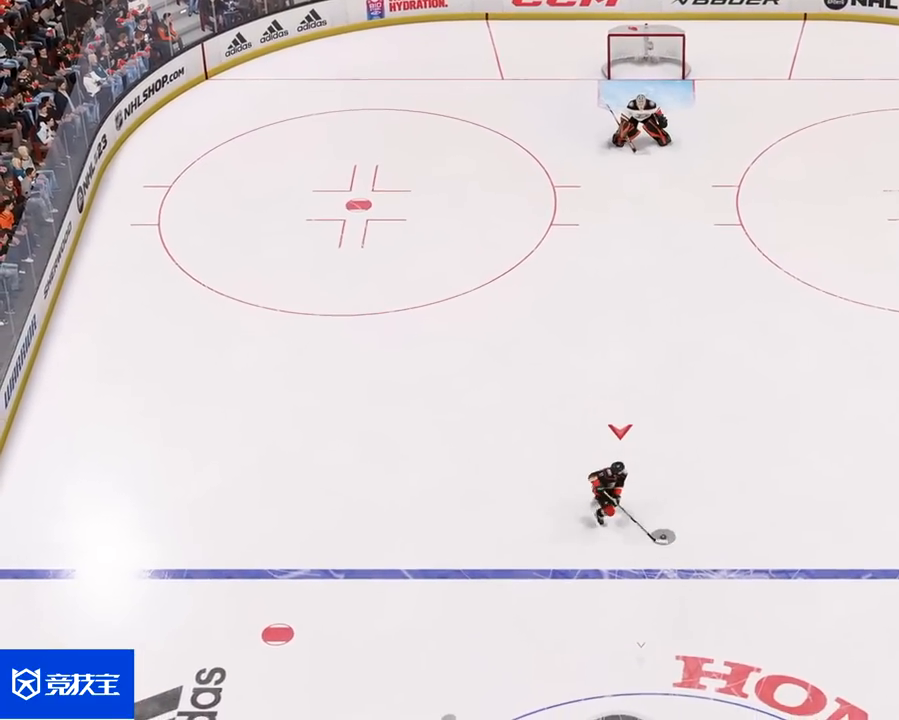
{"buttons": [], "left_stick": "up", "right_stick": "center", "events": [[267, "left_stick", "up"]]}
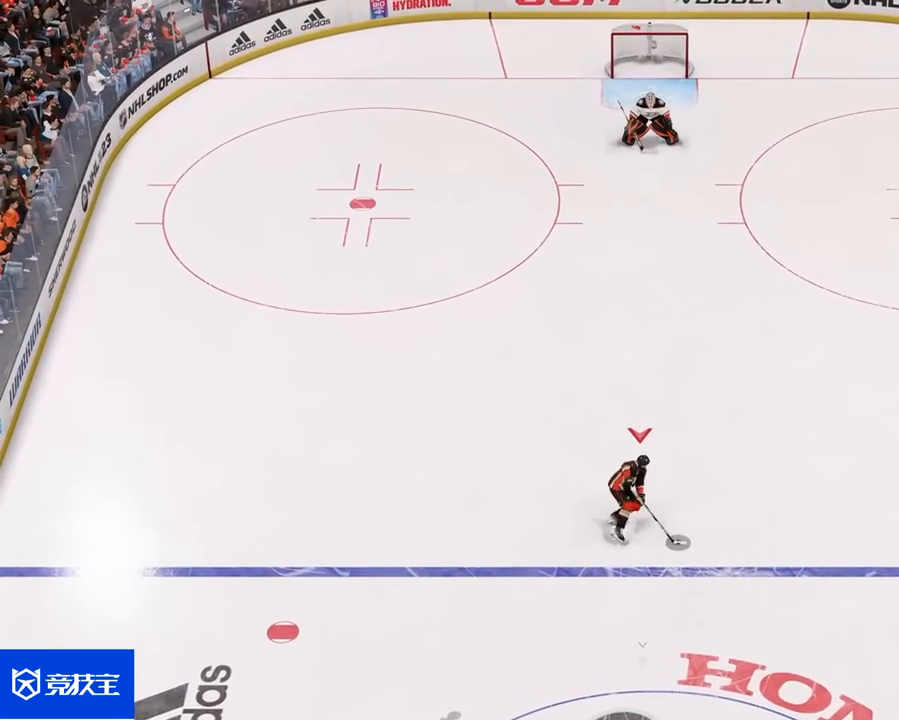
{"buttons": [], "left_stick": "up", "right_stick": "center", "events": []}